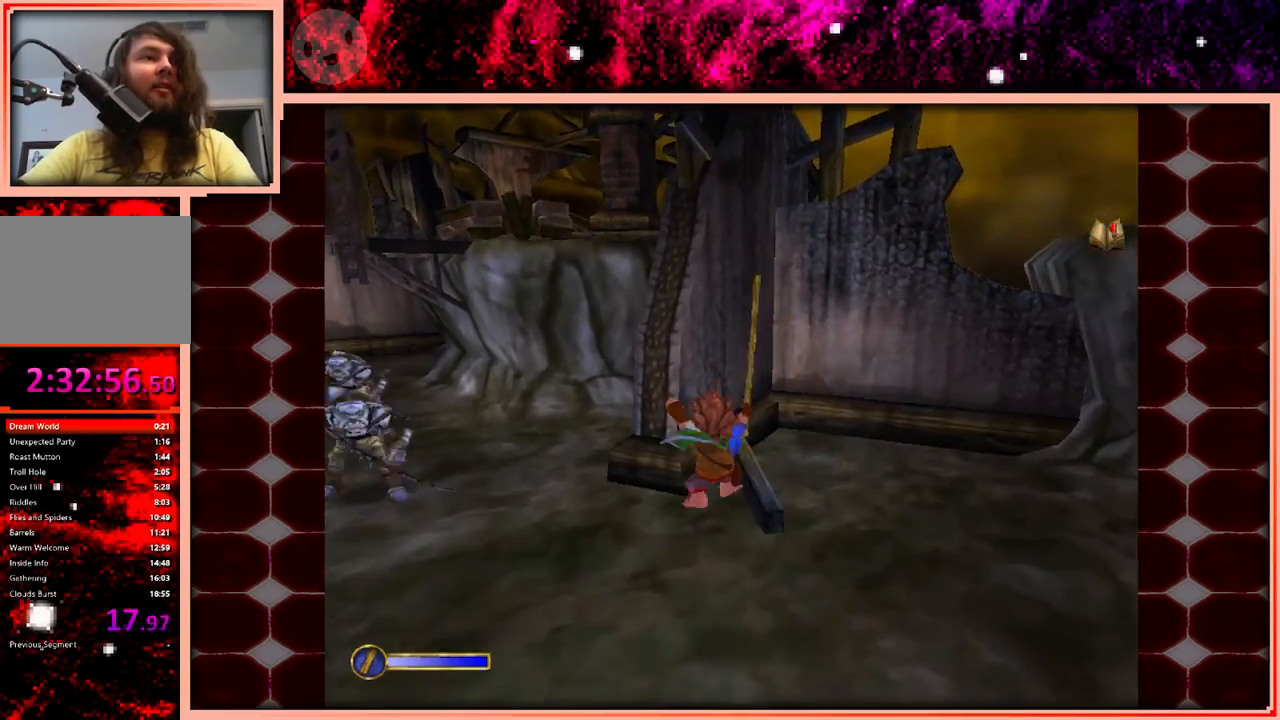
Gameplay with keyboard and mouse; each line is a JSON object with the keys held at the frame after it. "events" lists presses ("down") and releases ("up") of "a", "d", "s", "space" and "w" between this image and that frame as [ms after this image, input, new state], when the widget could be followed in between. No other keys are recorded. Mouse buttons are not recorded. Not read: mouse_move.
{"keys": ["w"], "events": [[366, "space", "down"], [466, "space", "up"]]}
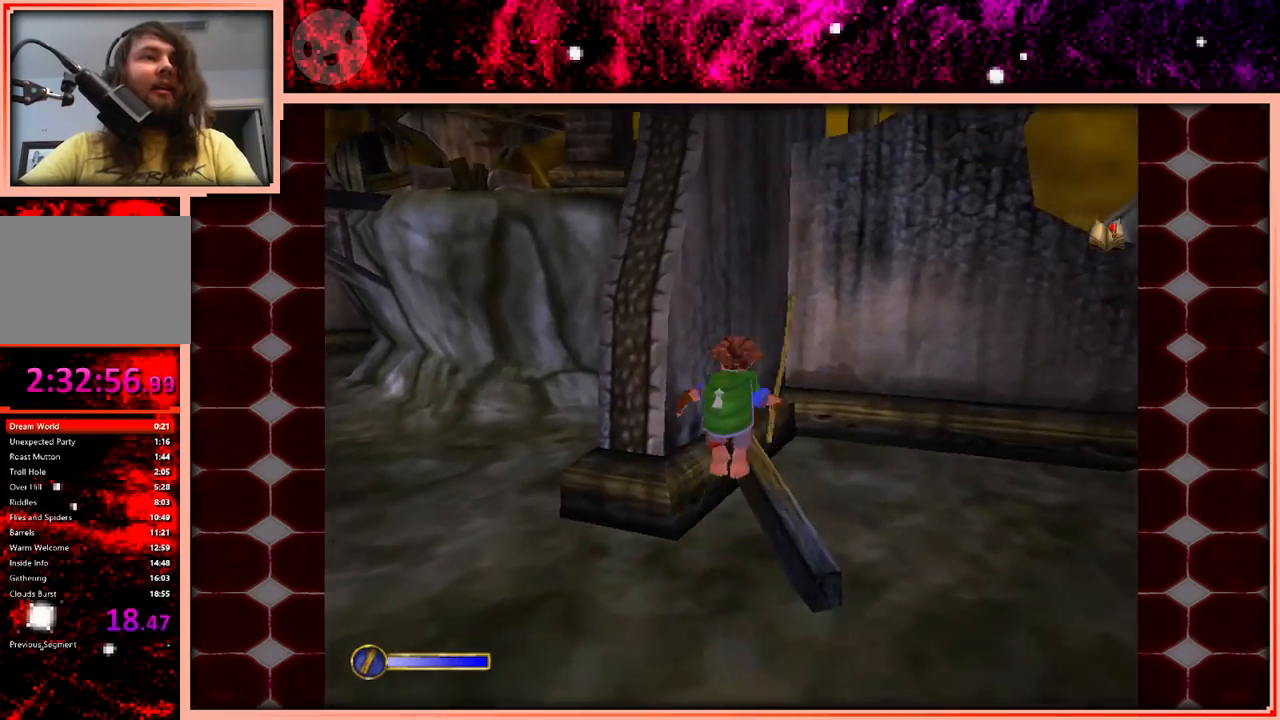
{"keys": ["w"], "events": [[100, "w", "up"], [150, "a", "down"], [283, "a", "up"], [483, "w", "down"]]}
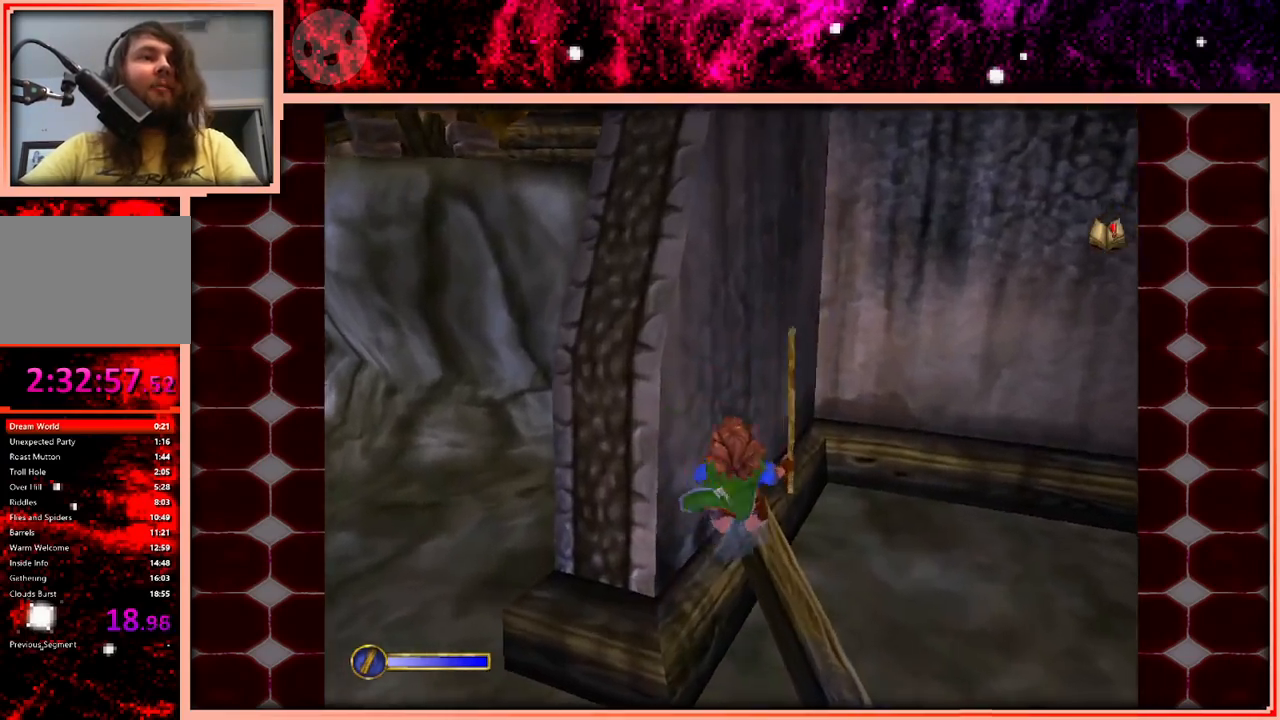
{"keys": ["a", "space"], "events": [[116, "w", "up"], [300, "a", "down"], [500, "space", "down"]]}
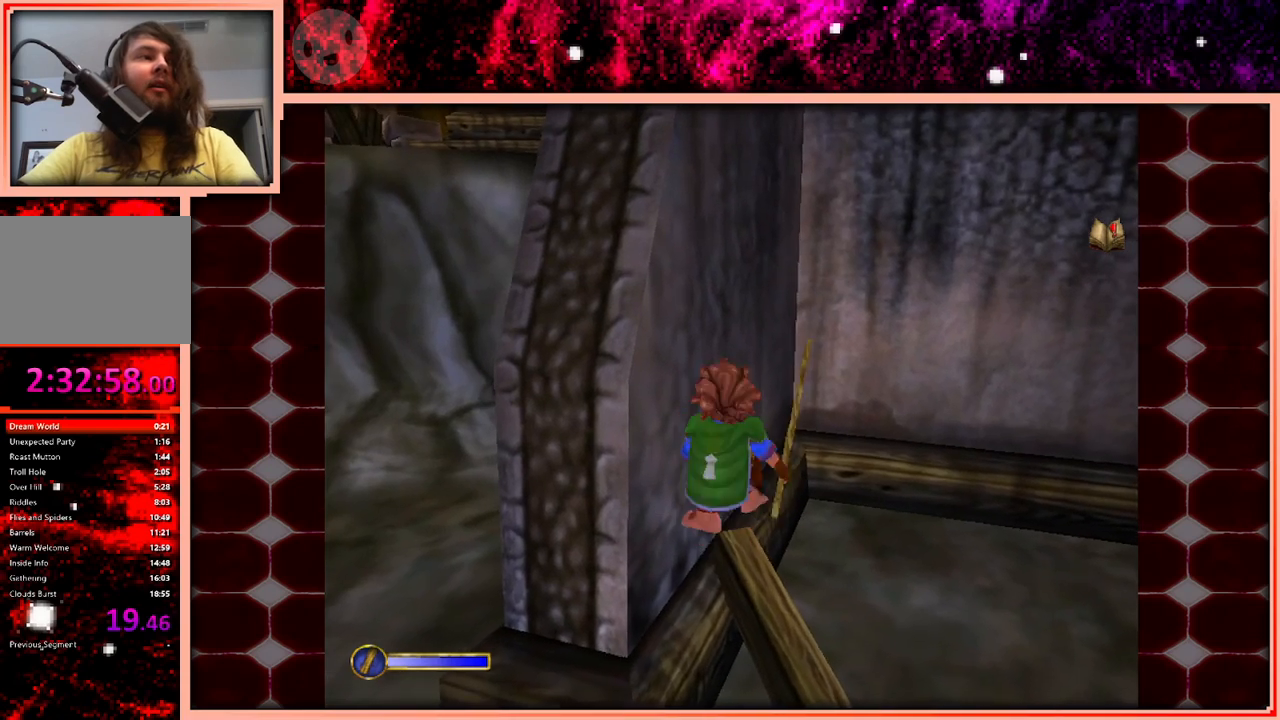
{"keys": ["w"], "events": [[316, "space", "up"], [366, "w", "down"], [466, "a", "up"]]}
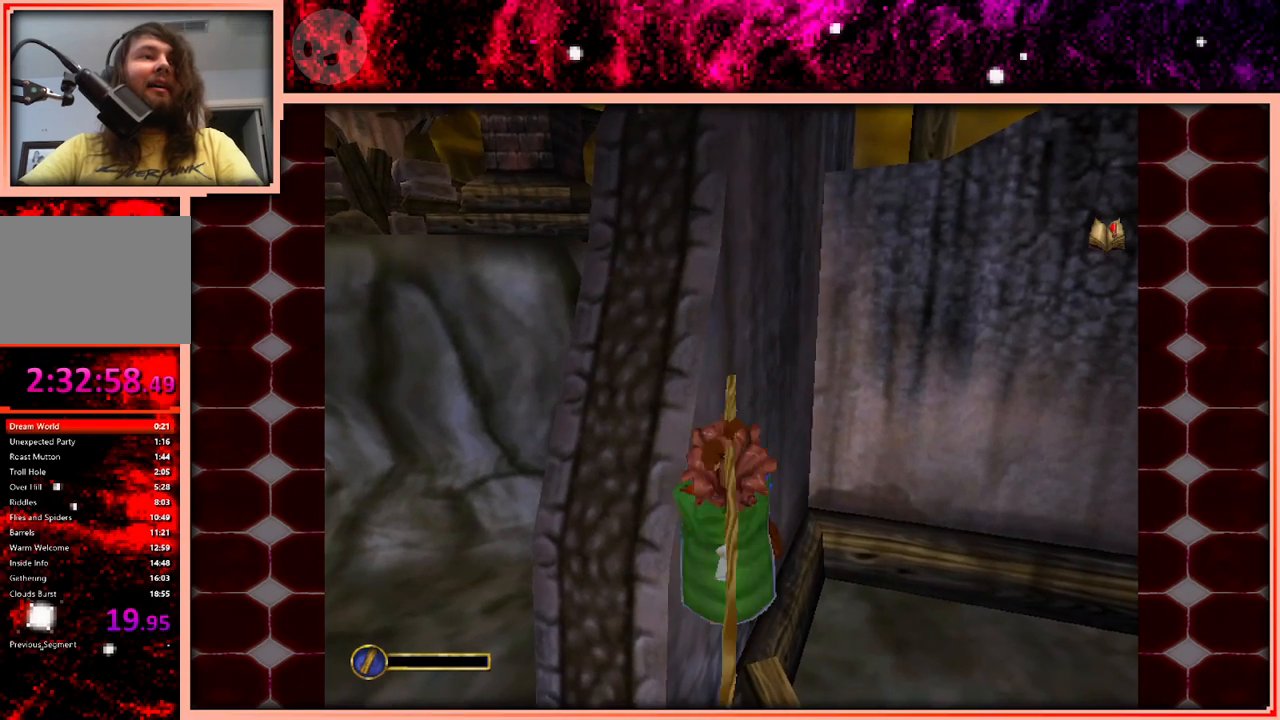
{"keys": [], "events": [[283, "w", "up"]]}
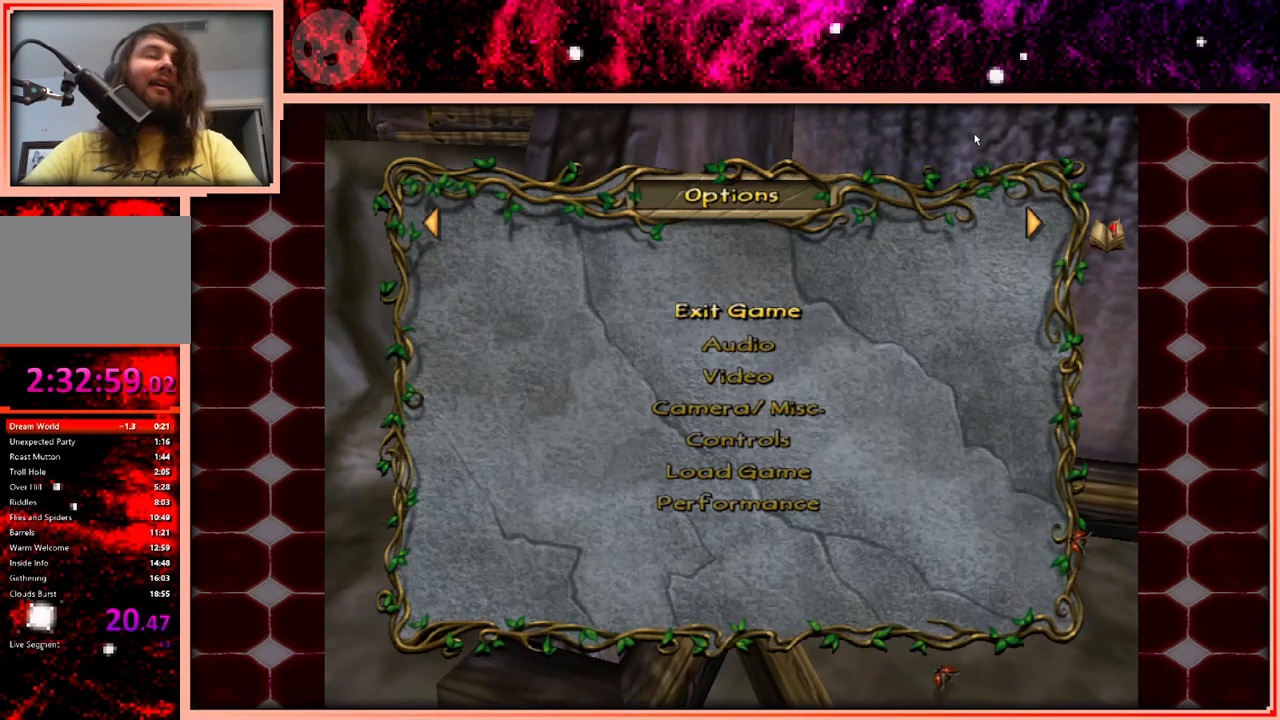
{"keys": [], "events": []}
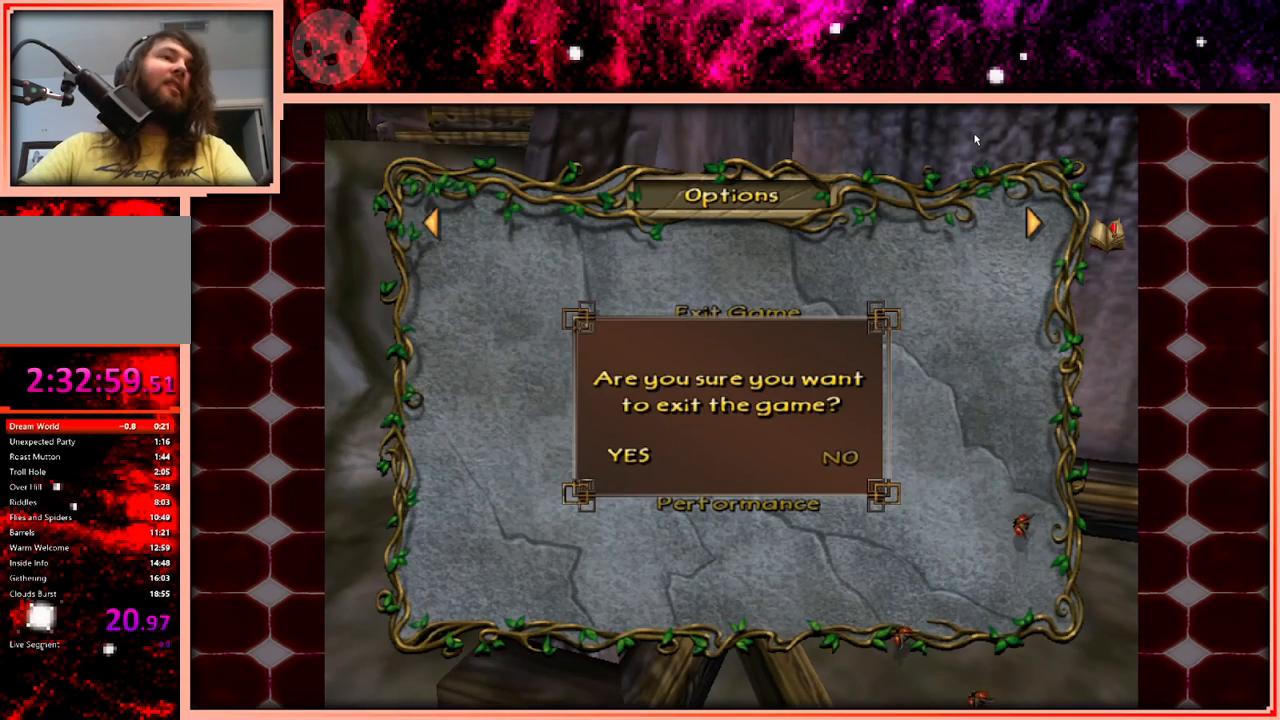
{"keys": [], "events": []}
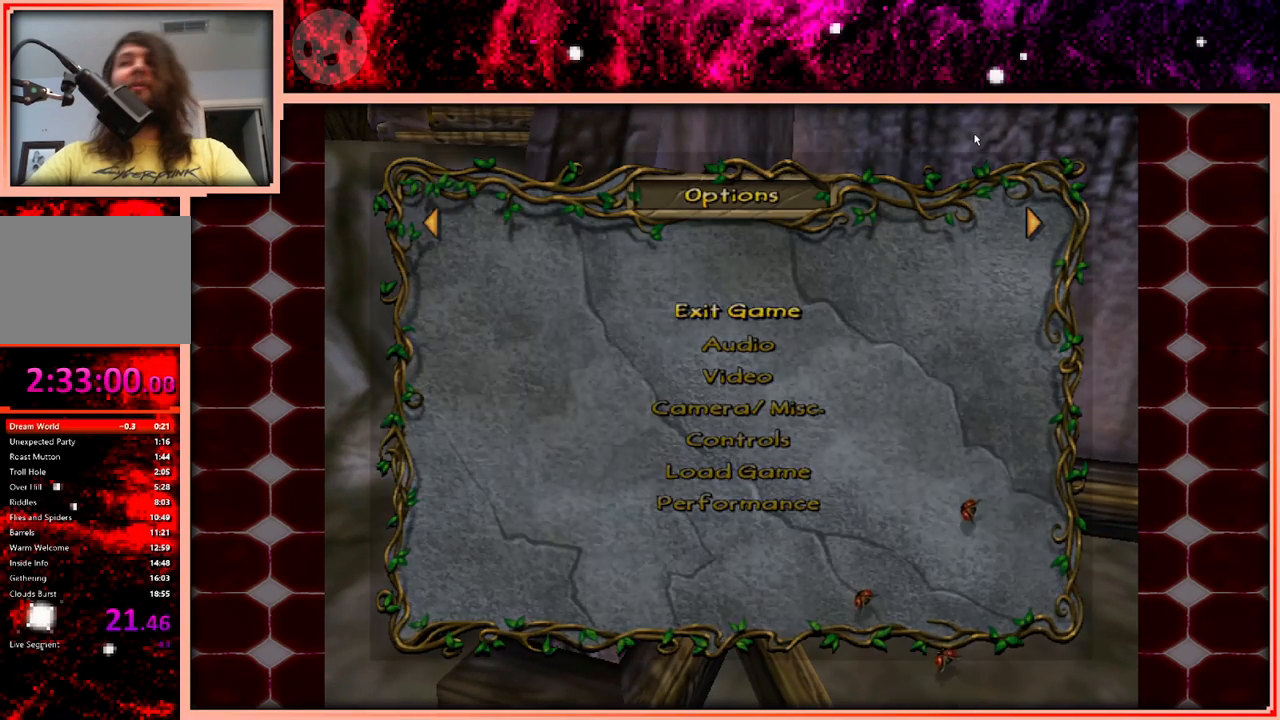
{"keys": [], "events": []}
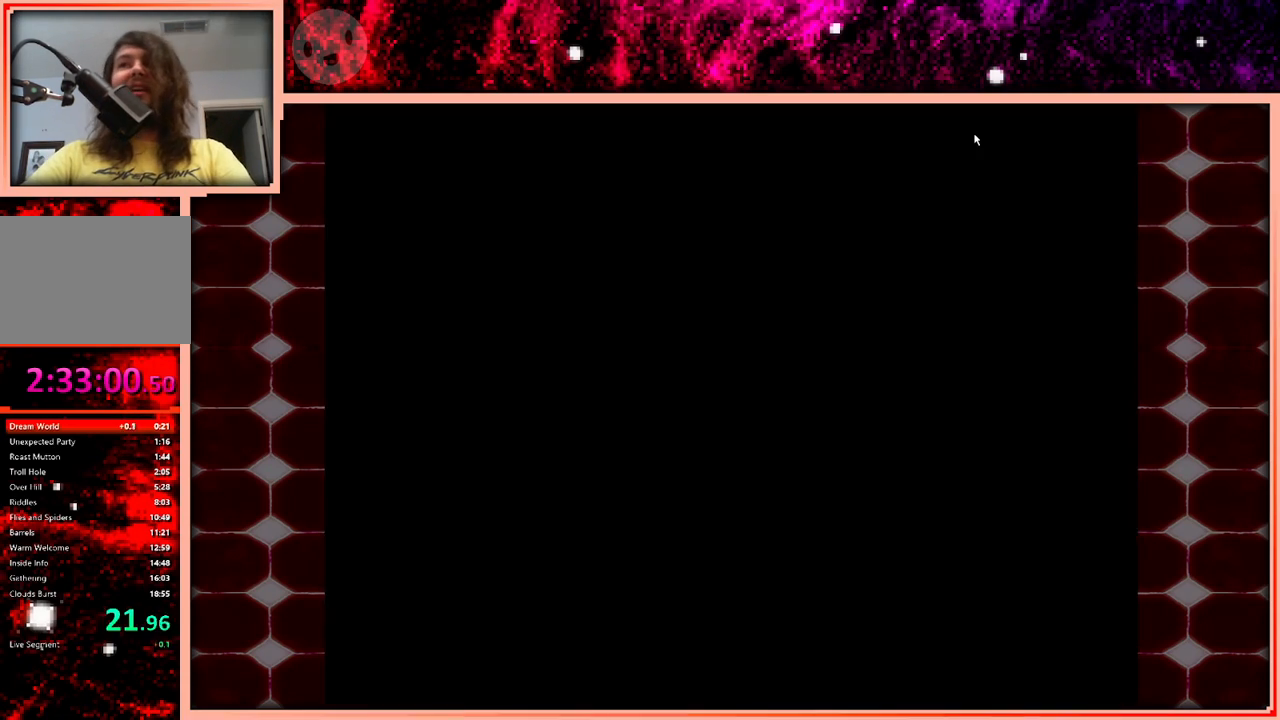
{"keys": [], "events": []}
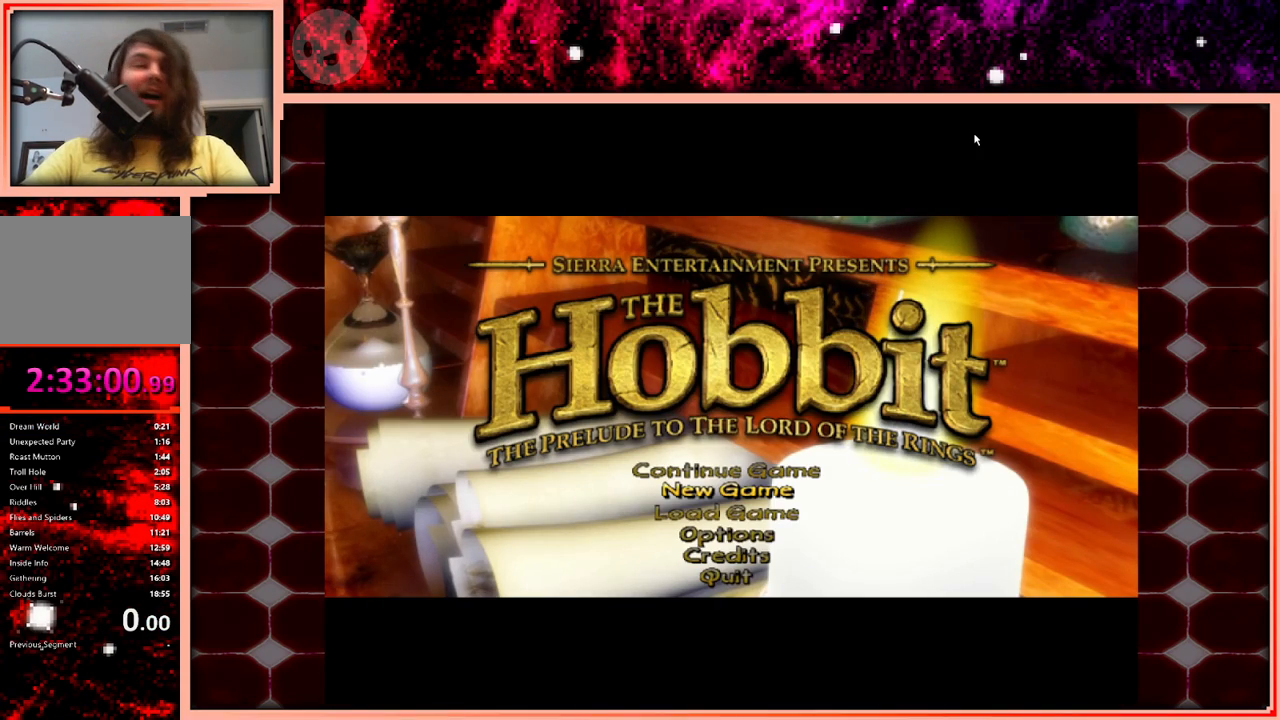
{"keys": [], "events": []}
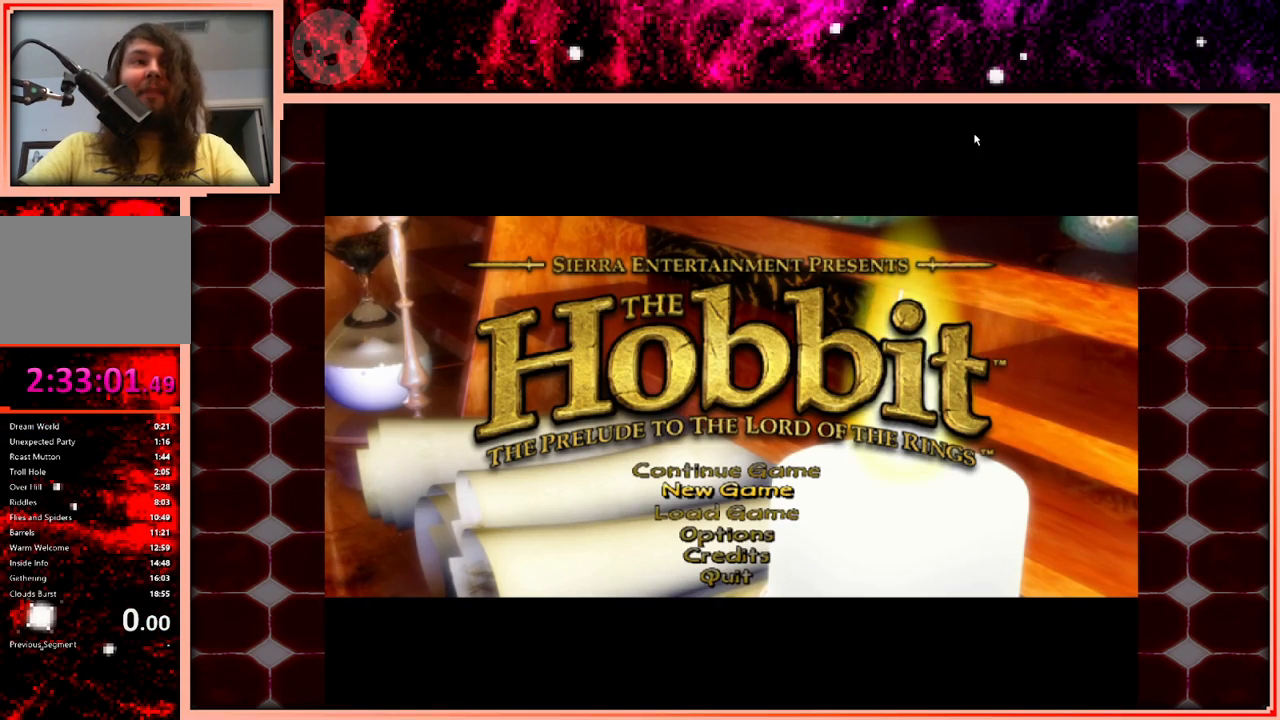
{"keys": [], "events": []}
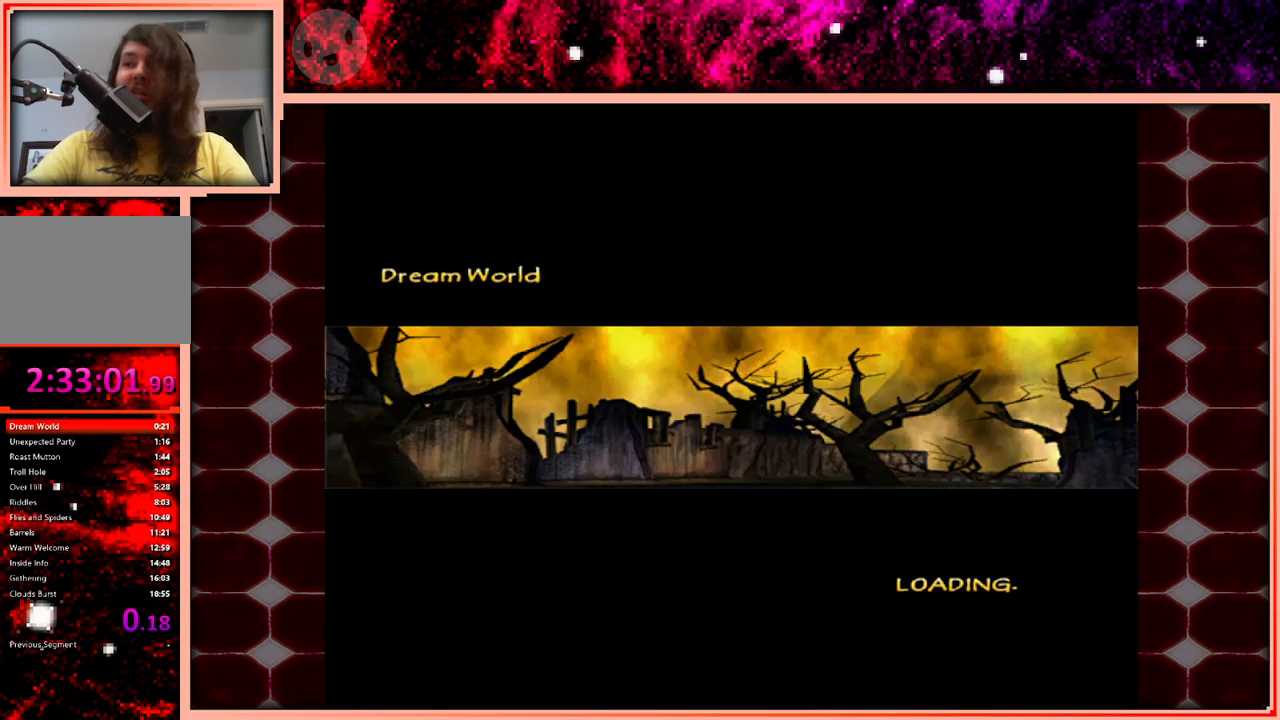
{"keys": [], "events": []}
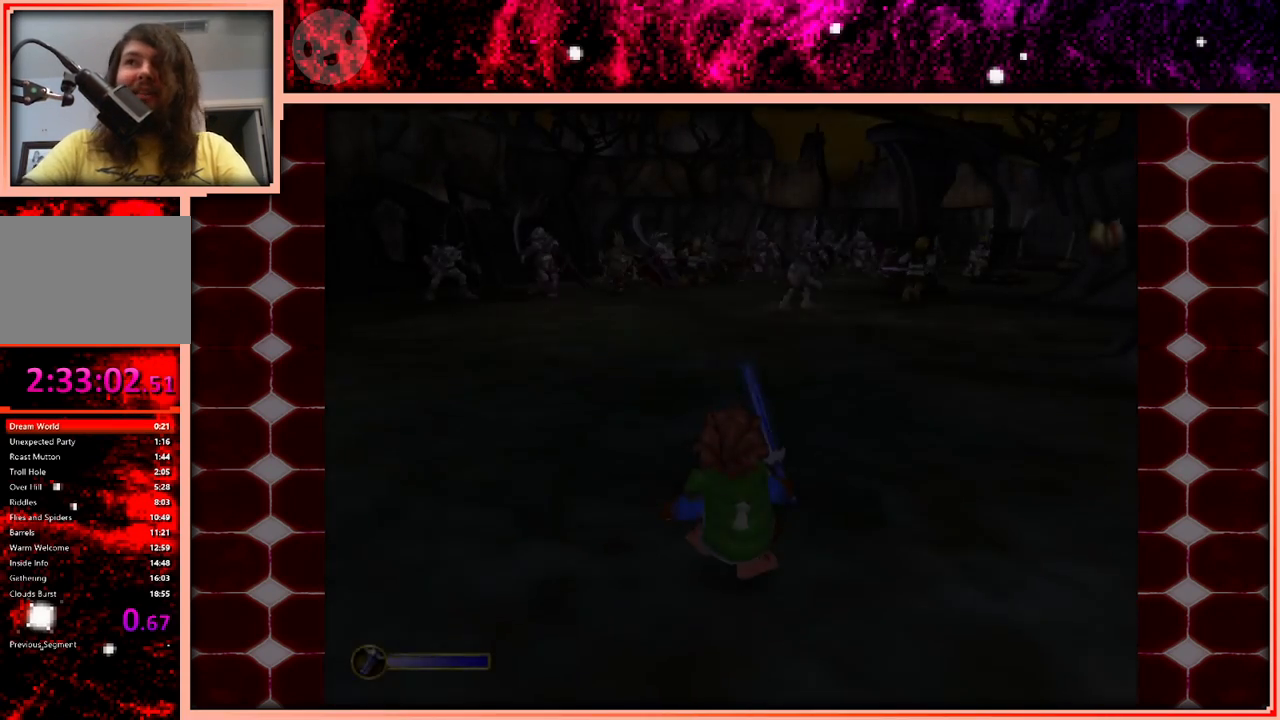
{"keys": [], "events": []}
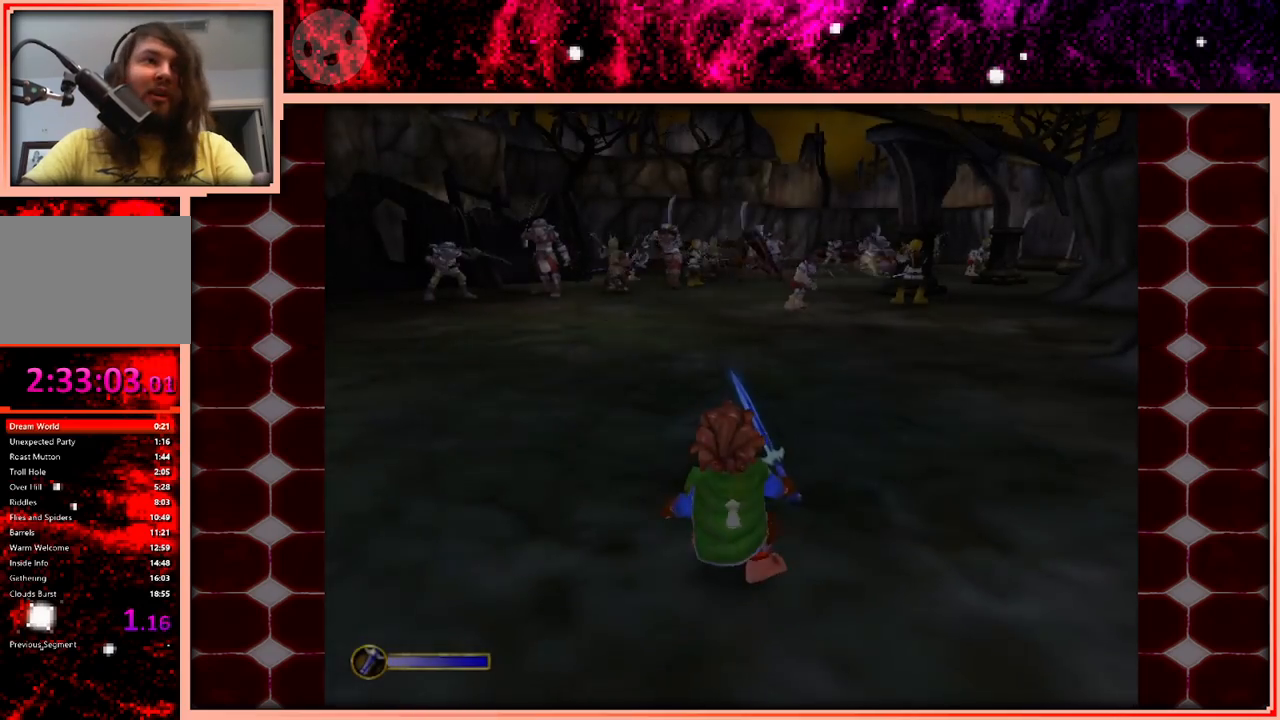
{"keys": ["w"], "events": [[100, "w", "down"]]}
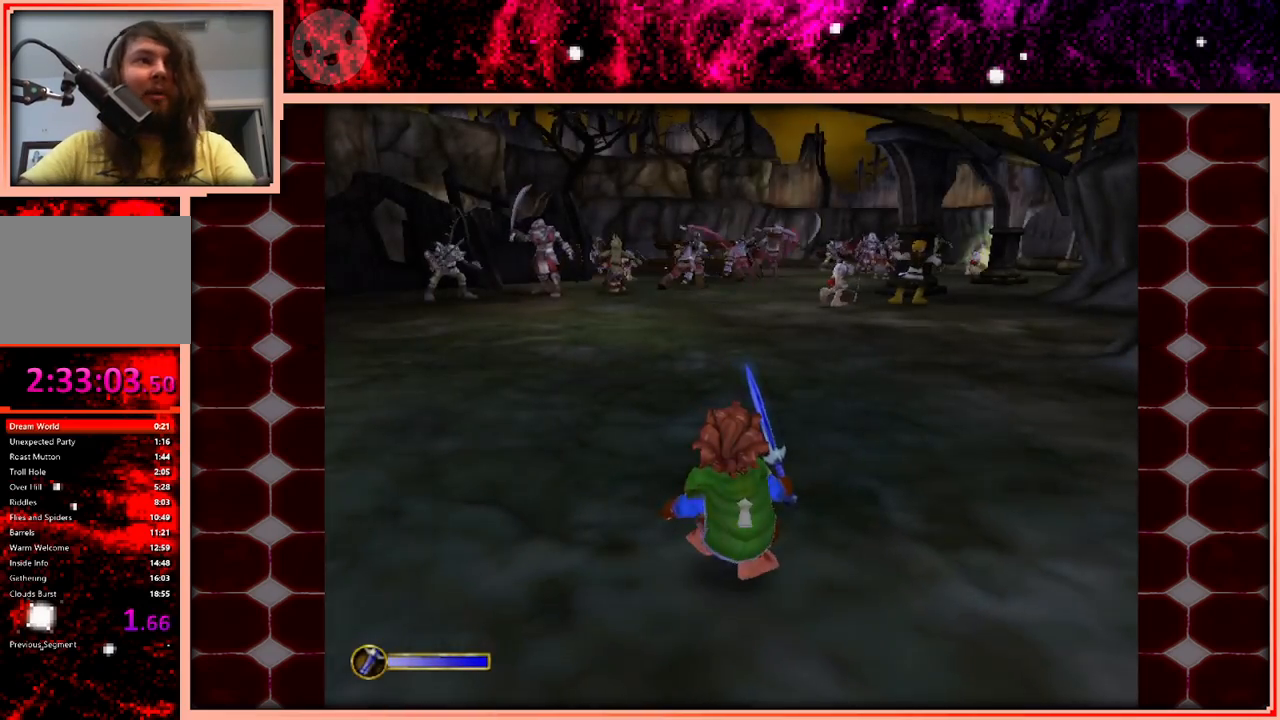
{"keys": ["w"], "events": []}
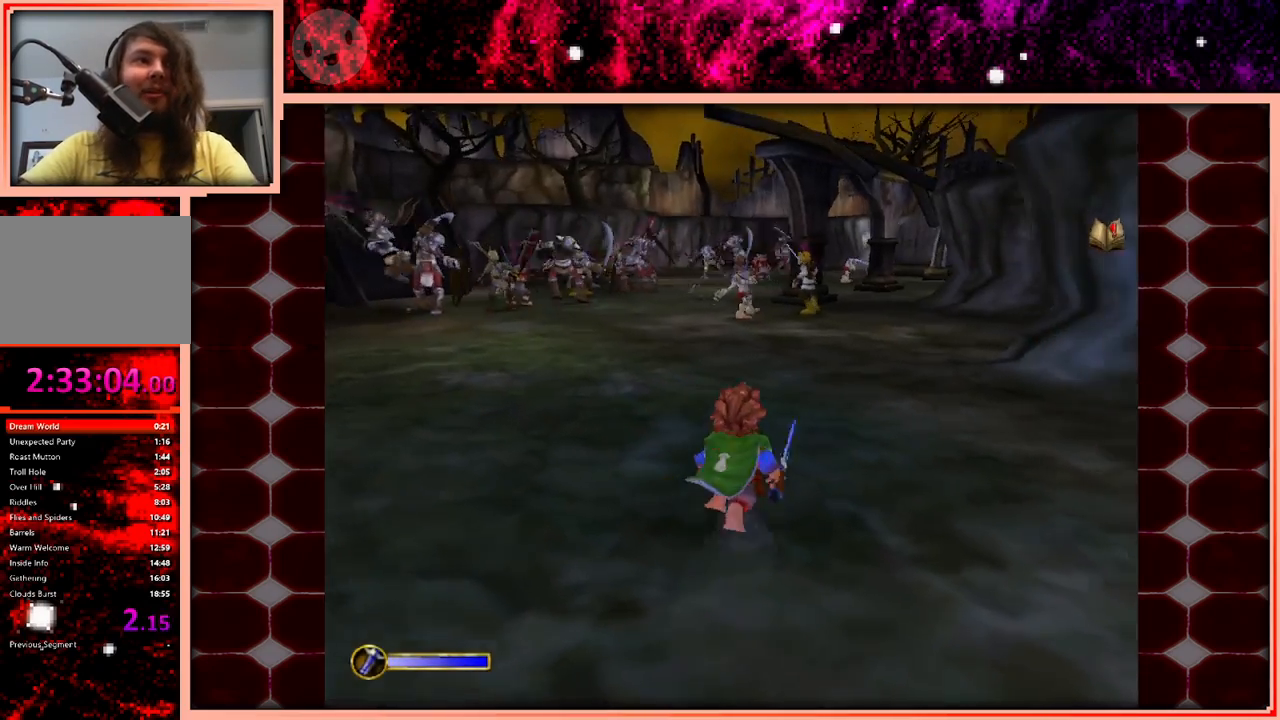
{"keys": ["w"], "events": [[233, "space", "down"], [316, "space", "up"]]}
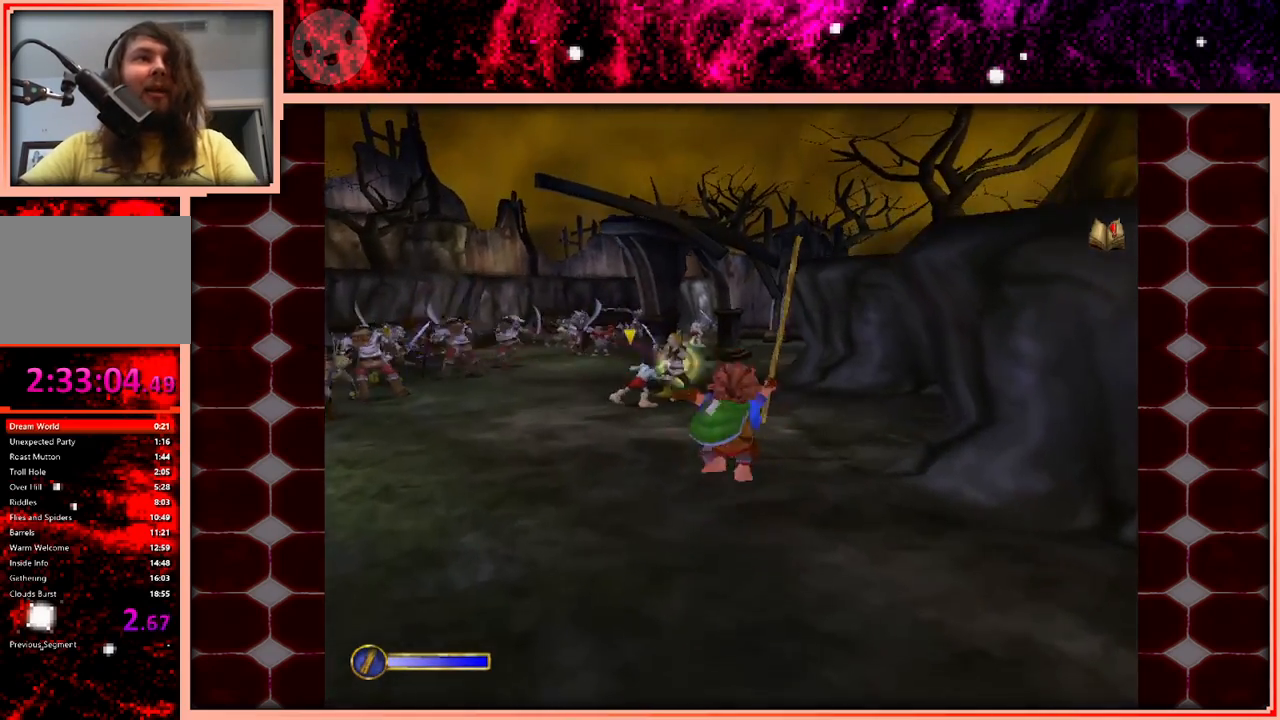
{"keys": ["space", "w"], "events": [[483, "space", "down"]]}
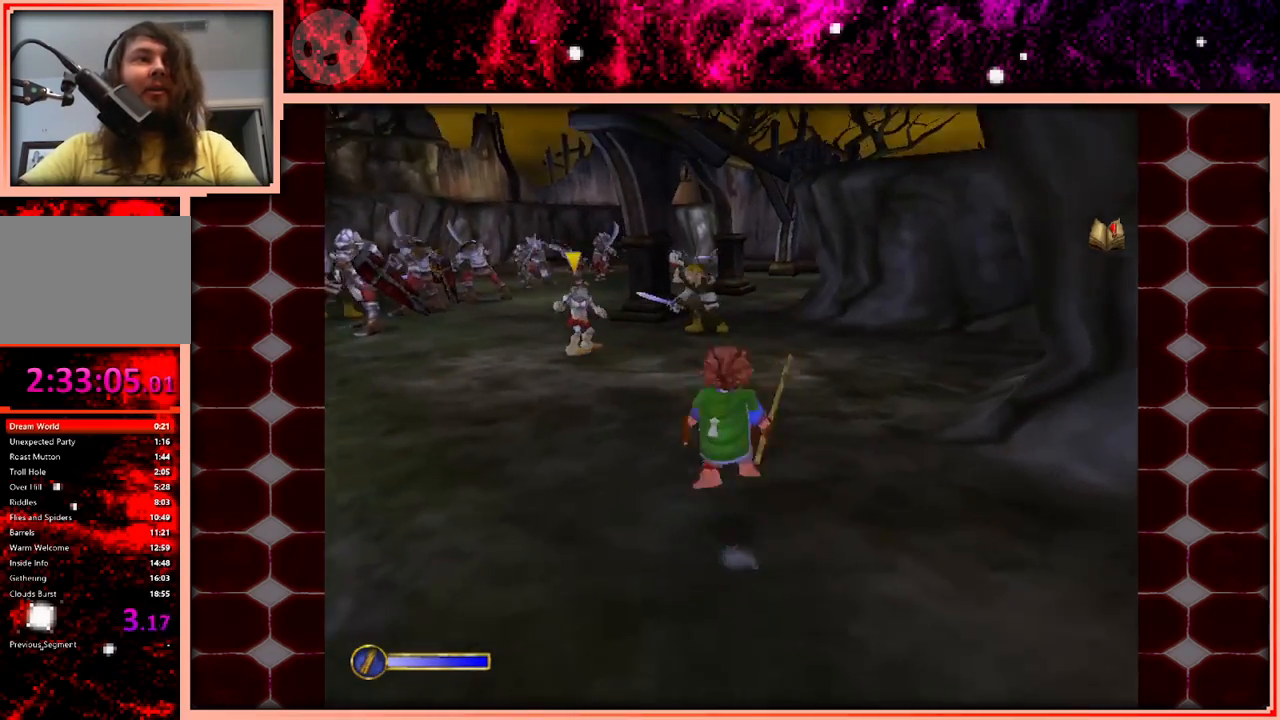
{"keys": ["w"], "events": [[116, "space", "up"]]}
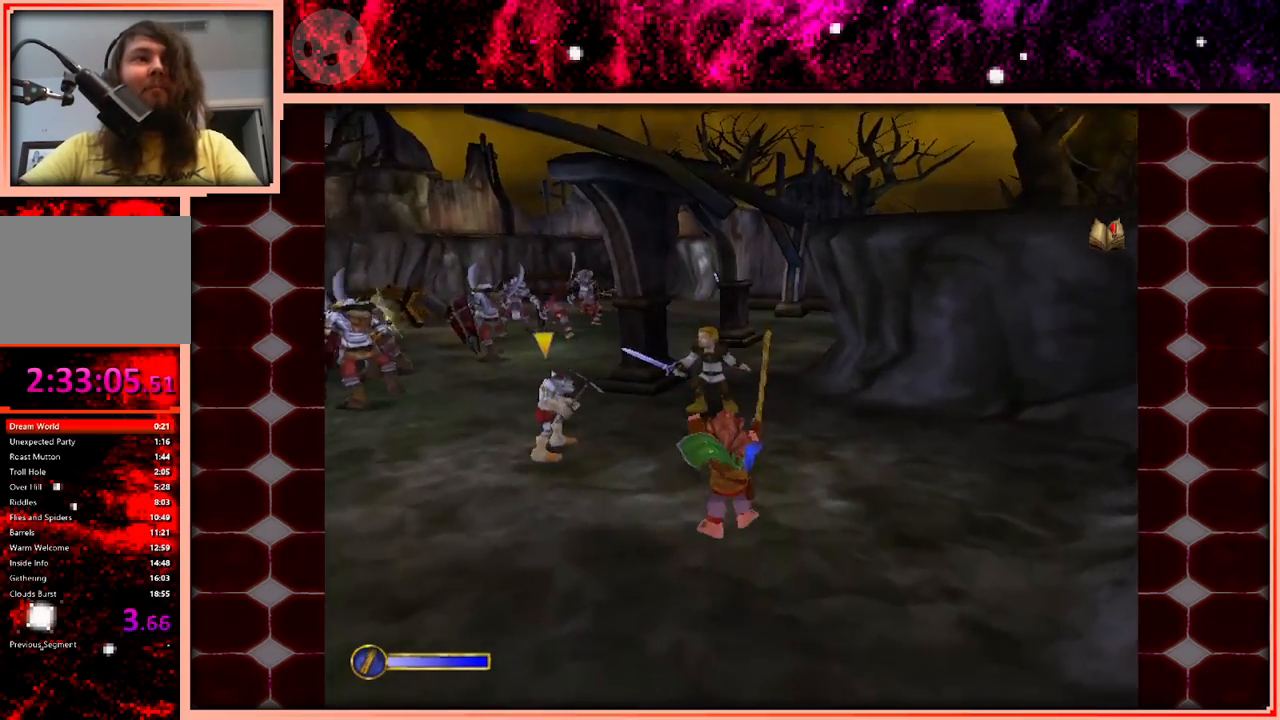
{"keys": ["w"], "events": [[283, "space", "down"], [416, "space", "up"]]}
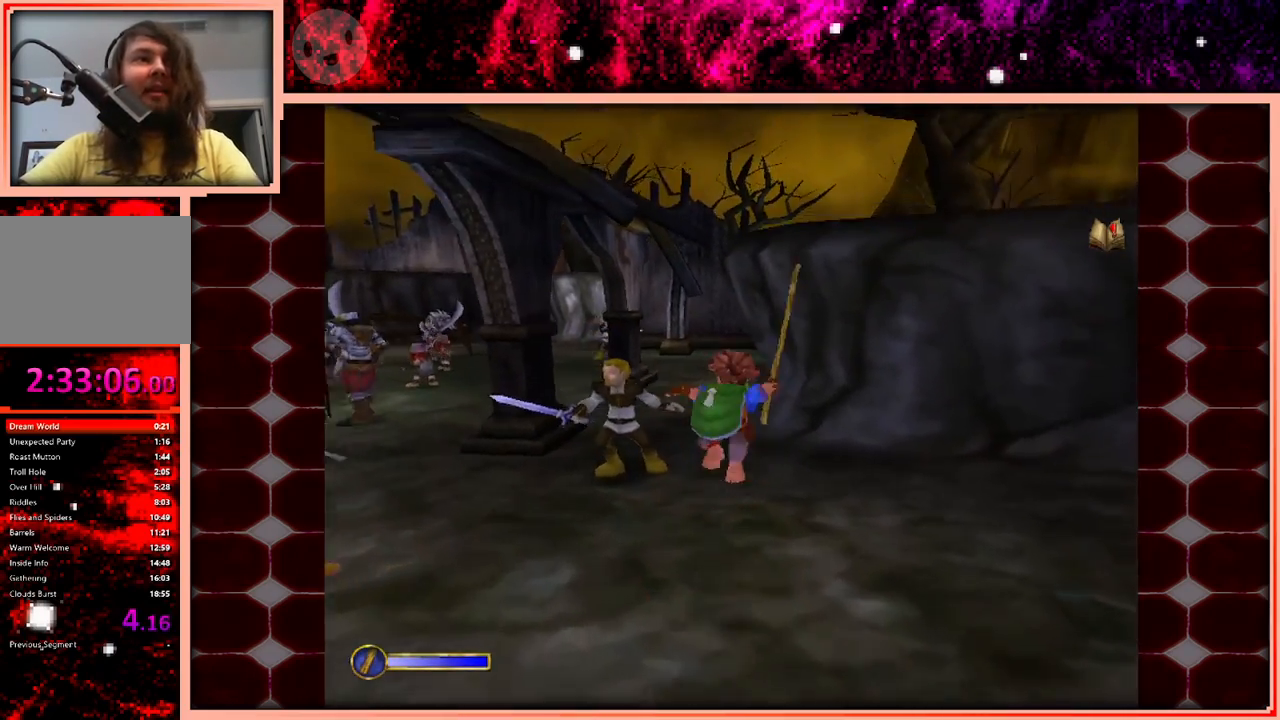
{"keys": ["w"], "events": [[200, "a", "down"], [250, "a", "up"]]}
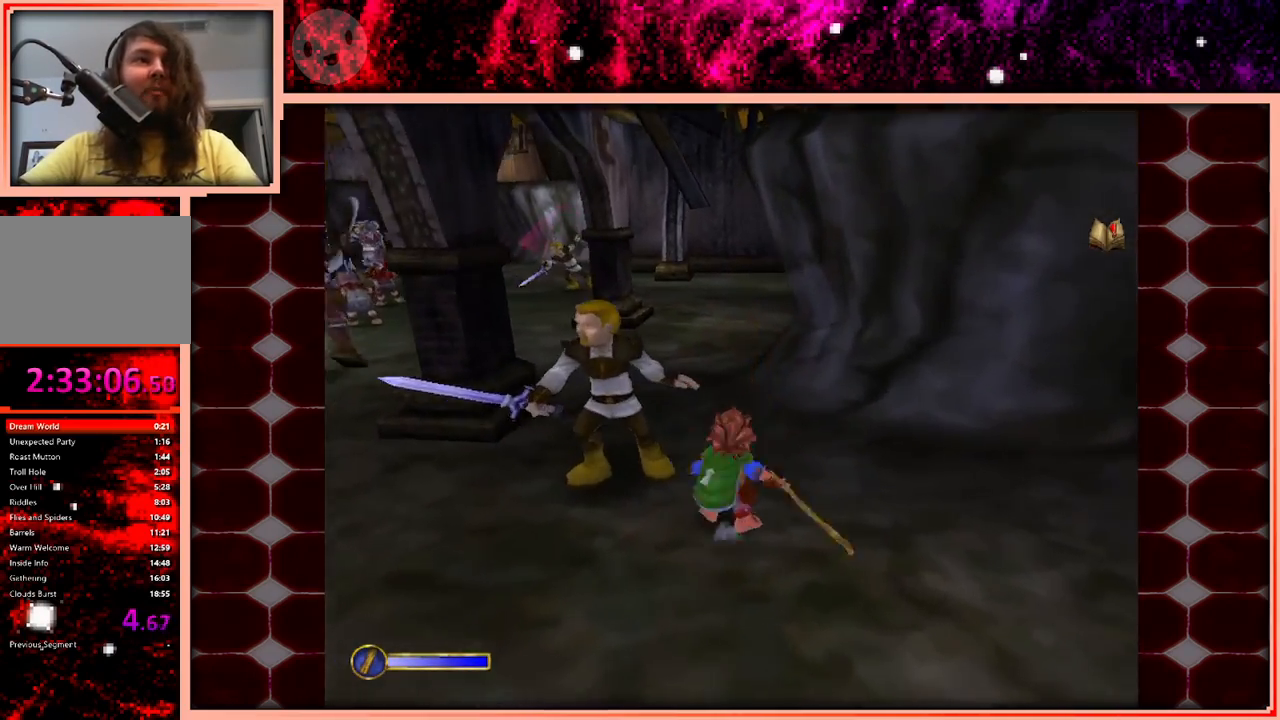
{"keys": ["w"], "events": [[66, "space", "down"], [216, "space", "up"]]}
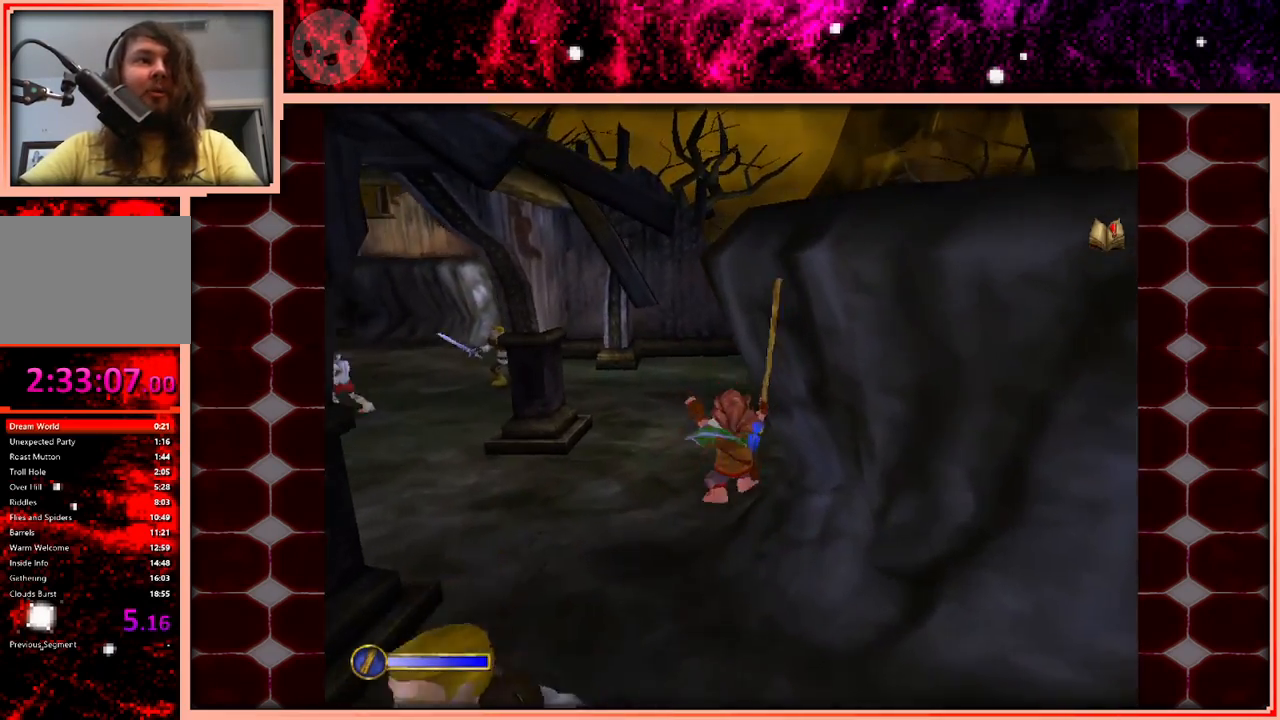
{"keys": ["w"], "events": []}
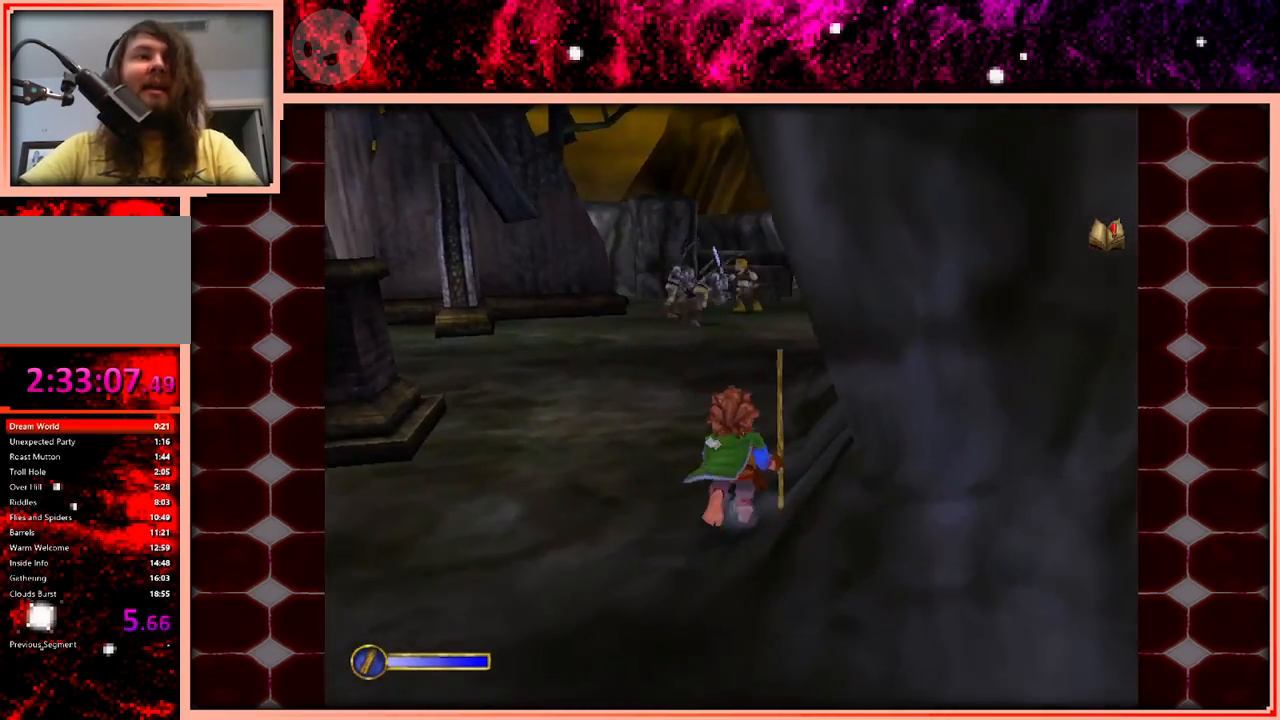
{"keys": ["w"], "events": [[50, "space", "down"], [250, "space", "up"]]}
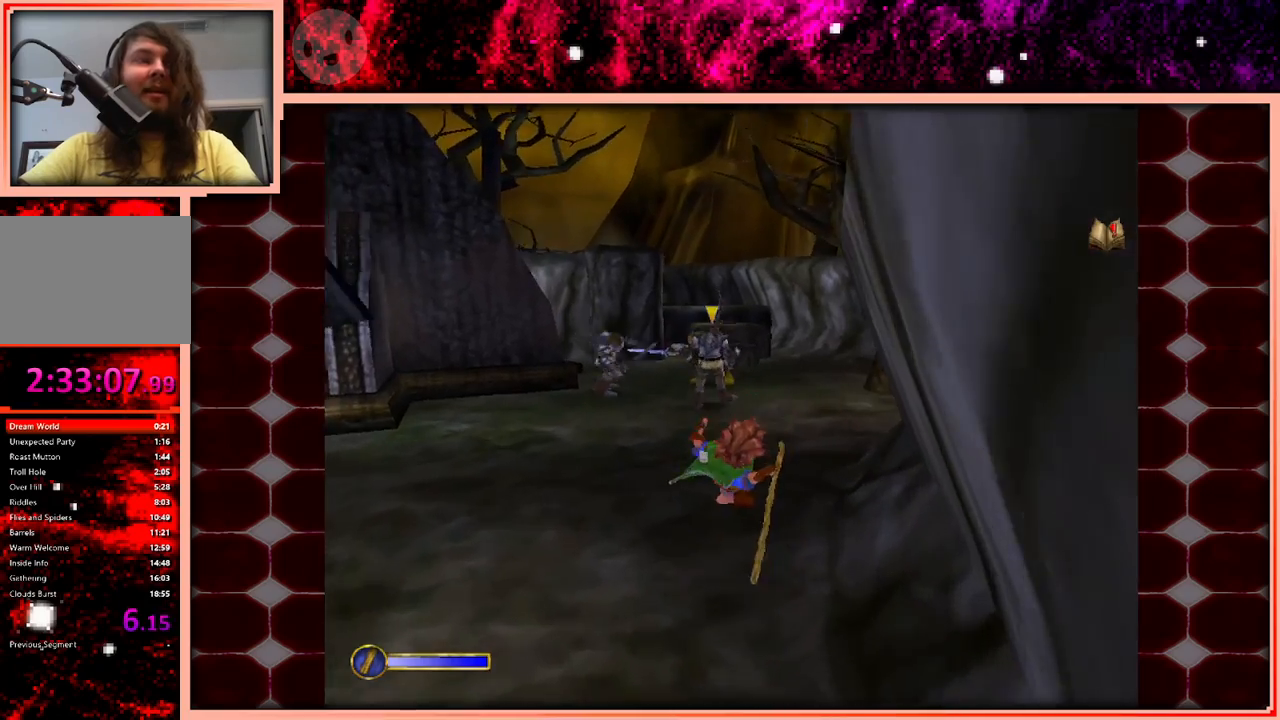
{"keys": ["w"], "events": [[450, "space", "down"], [500, "space", "up"]]}
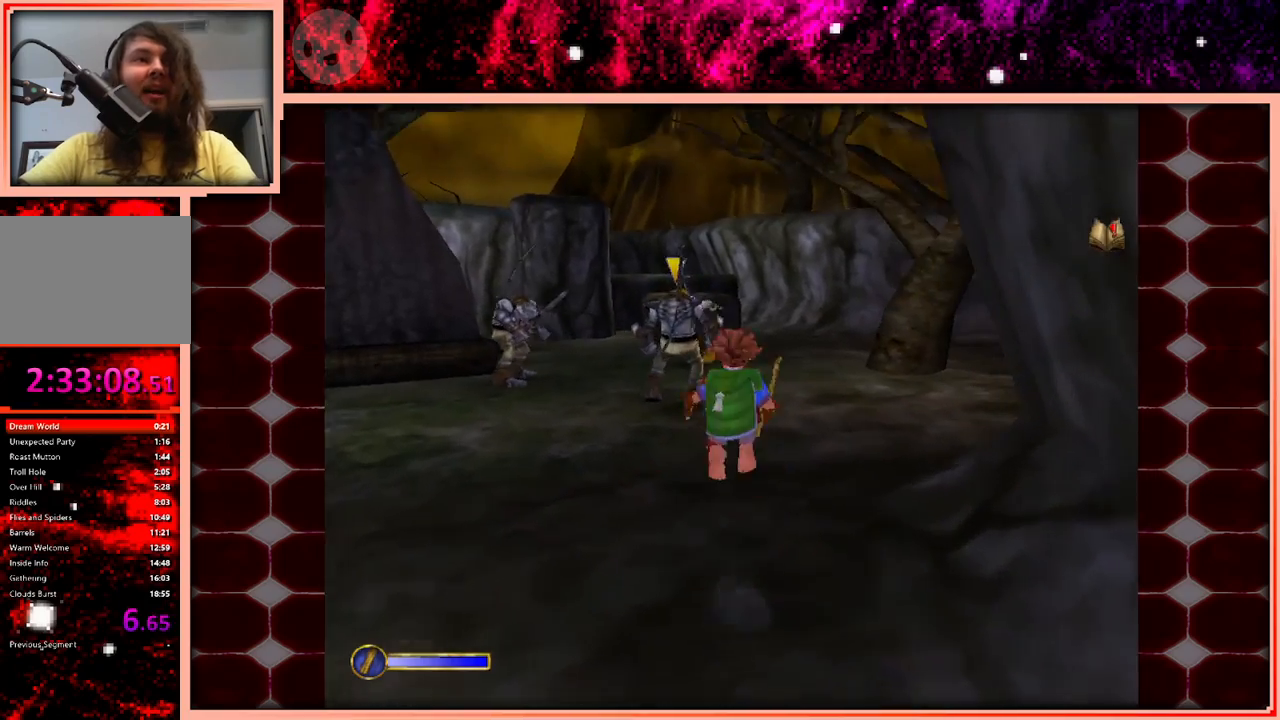
{"keys": ["w"], "events": [[133, "d", "down"], [233, "d", "up"]]}
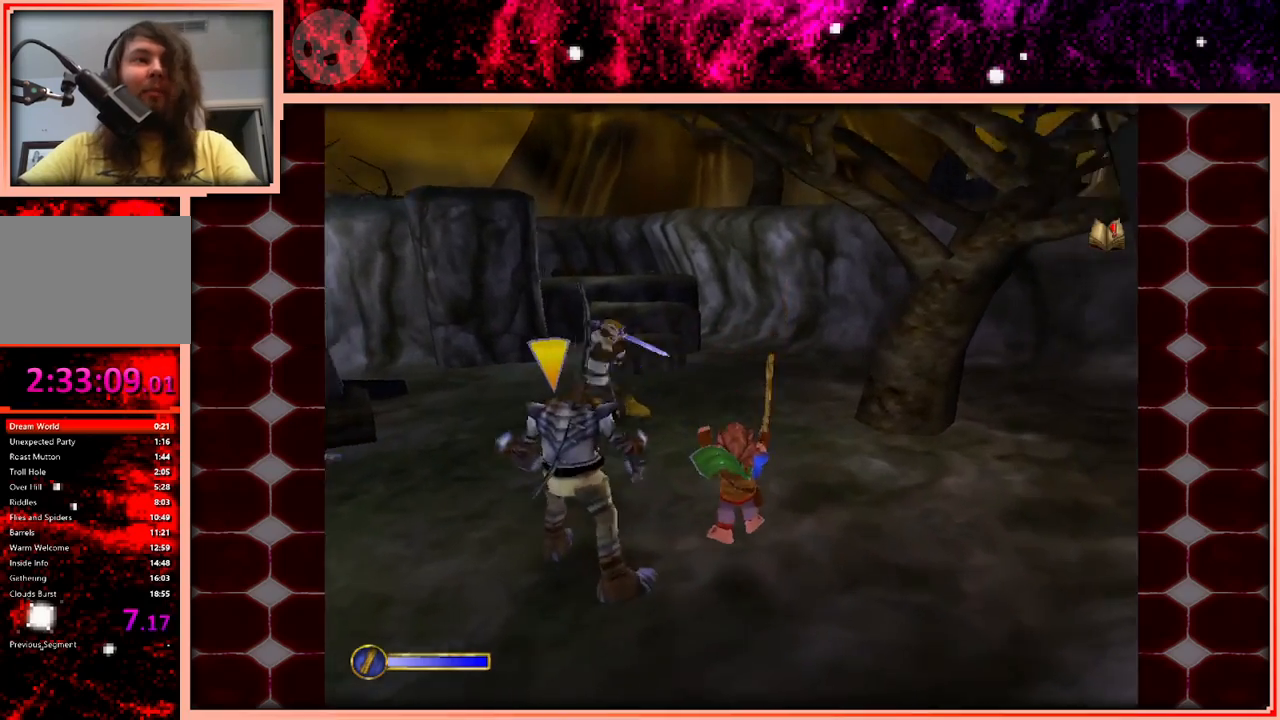
{"keys": ["w"], "events": [[200, "space", "down"], [283, "space", "up"]]}